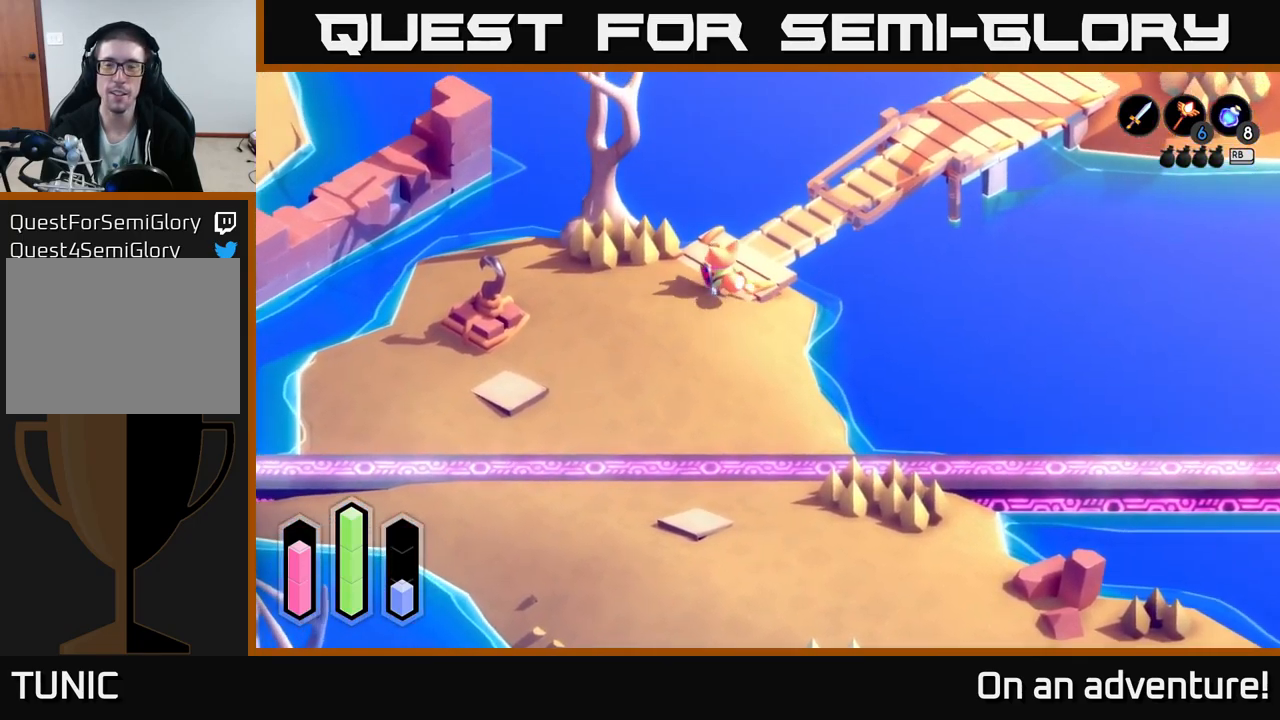
Gameplay with a controller (Xbox layout); each line is a JSON object with the inputs held at the frame after it. "events" lists button and stick changes between this image and that frame as [ms after this image, input, new state], when the widget could be followed in between.
{"buttons": ["A"], "left_stick": "up-right", "right_stick": "center", "events": [[100, "left_stick", "up-right"]]}
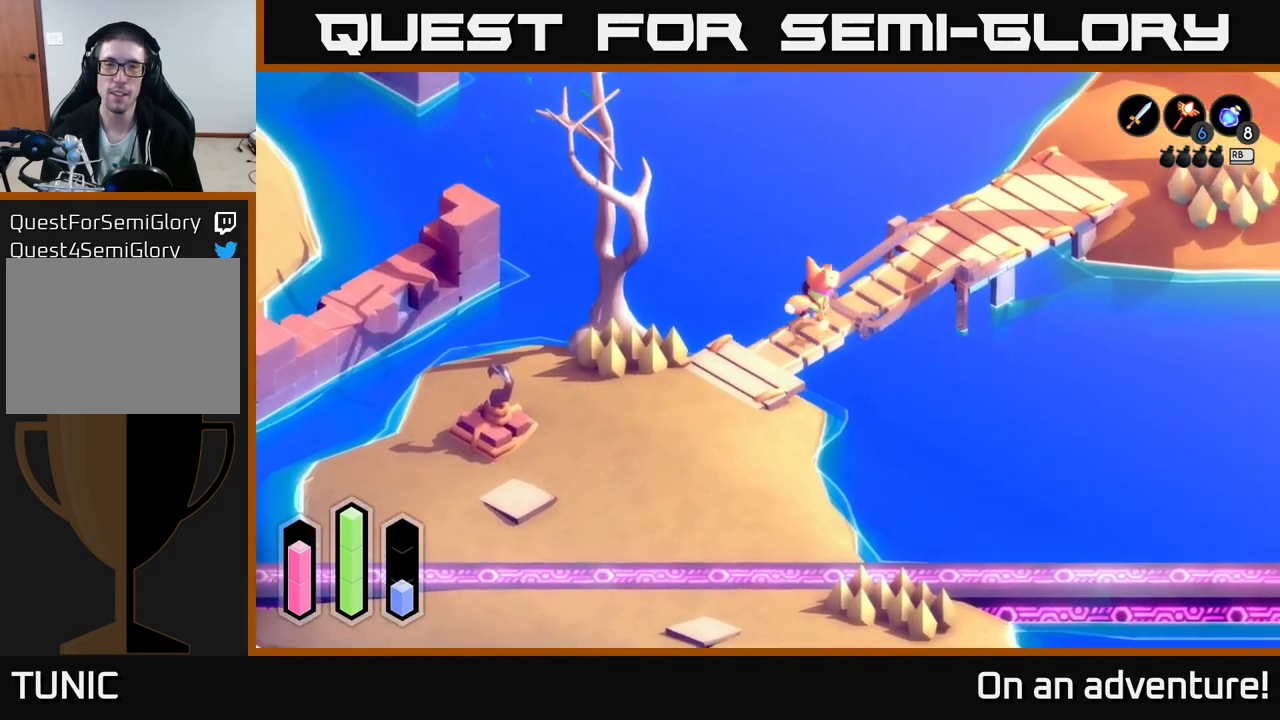
{"buttons": ["A"], "left_stick": "up-right", "right_stick": "center", "events": []}
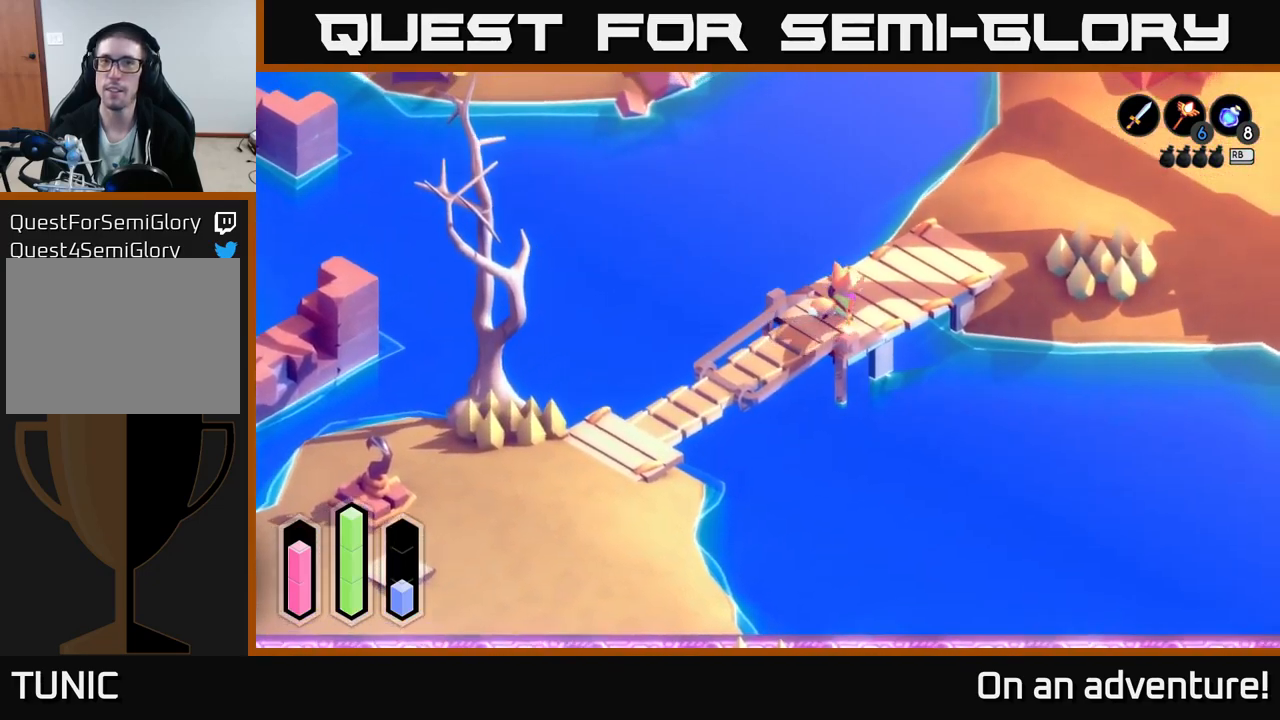
{"buttons": ["A"], "left_stick": "up-right", "right_stick": "center", "events": []}
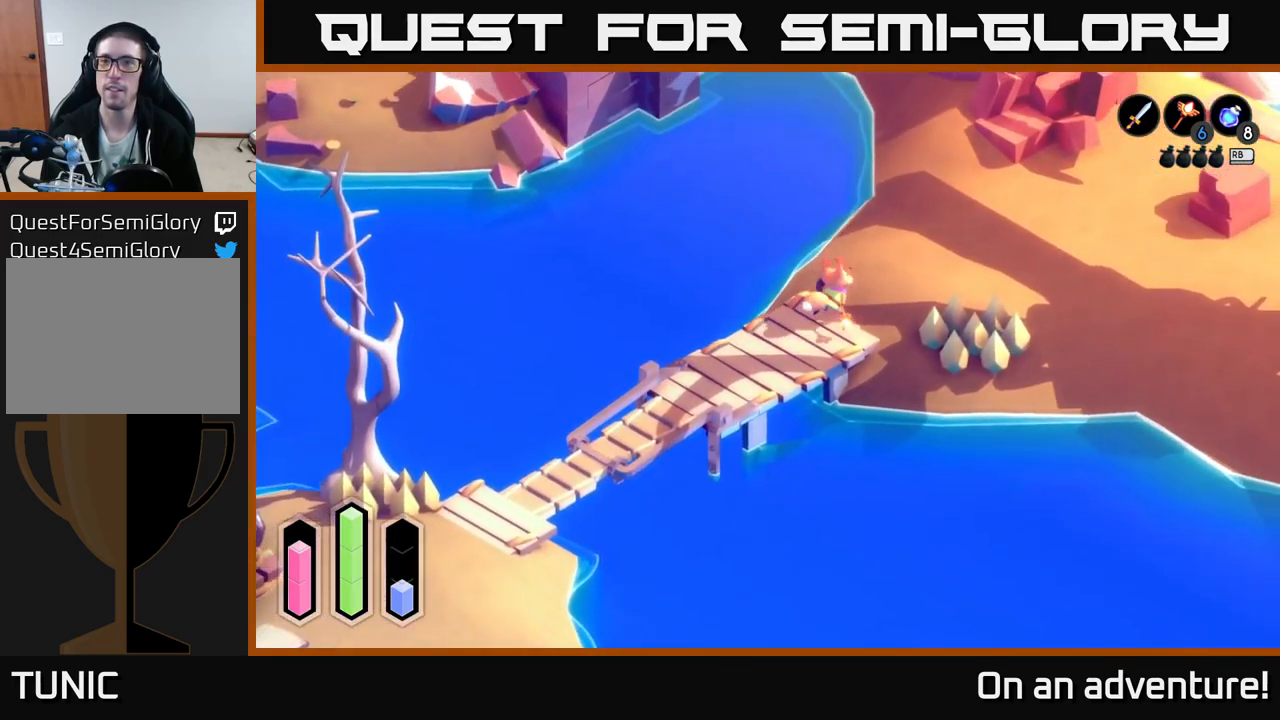
{"buttons": ["A"], "left_stick": "up-right", "right_stick": "center", "events": []}
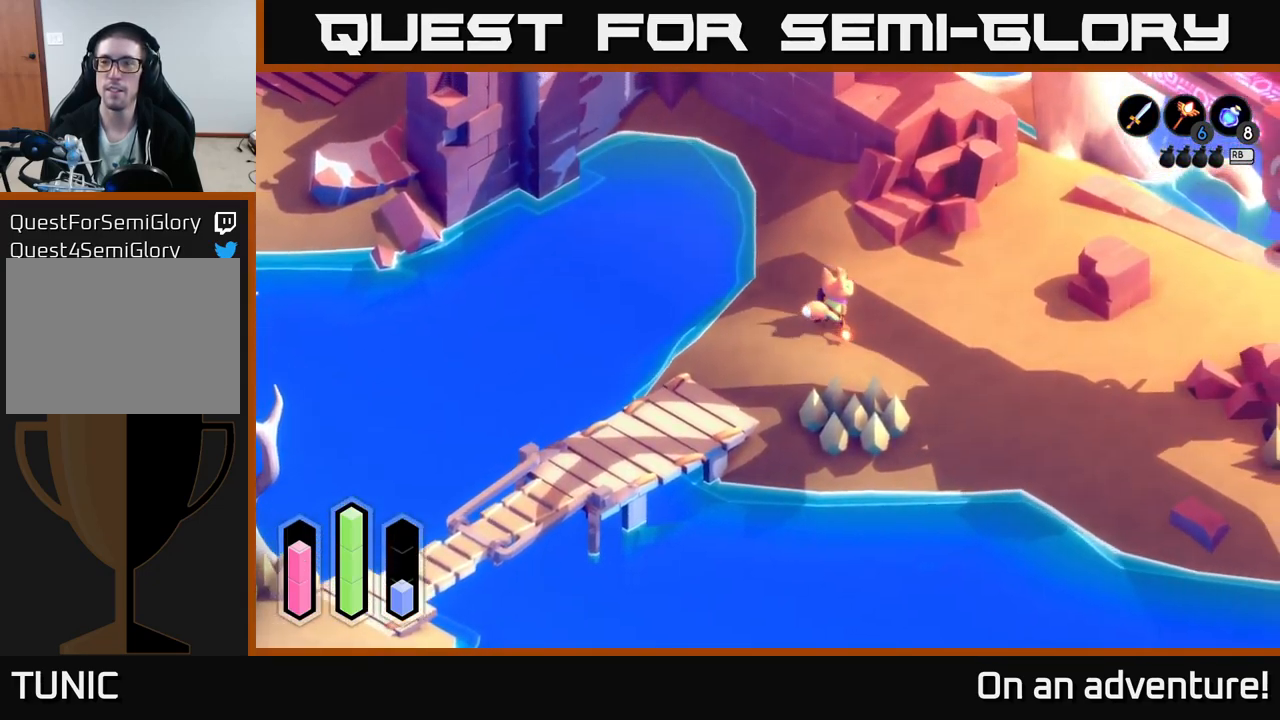
{"buttons": ["A"], "left_stick": "up-right", "right_stick": "center", "events": []}
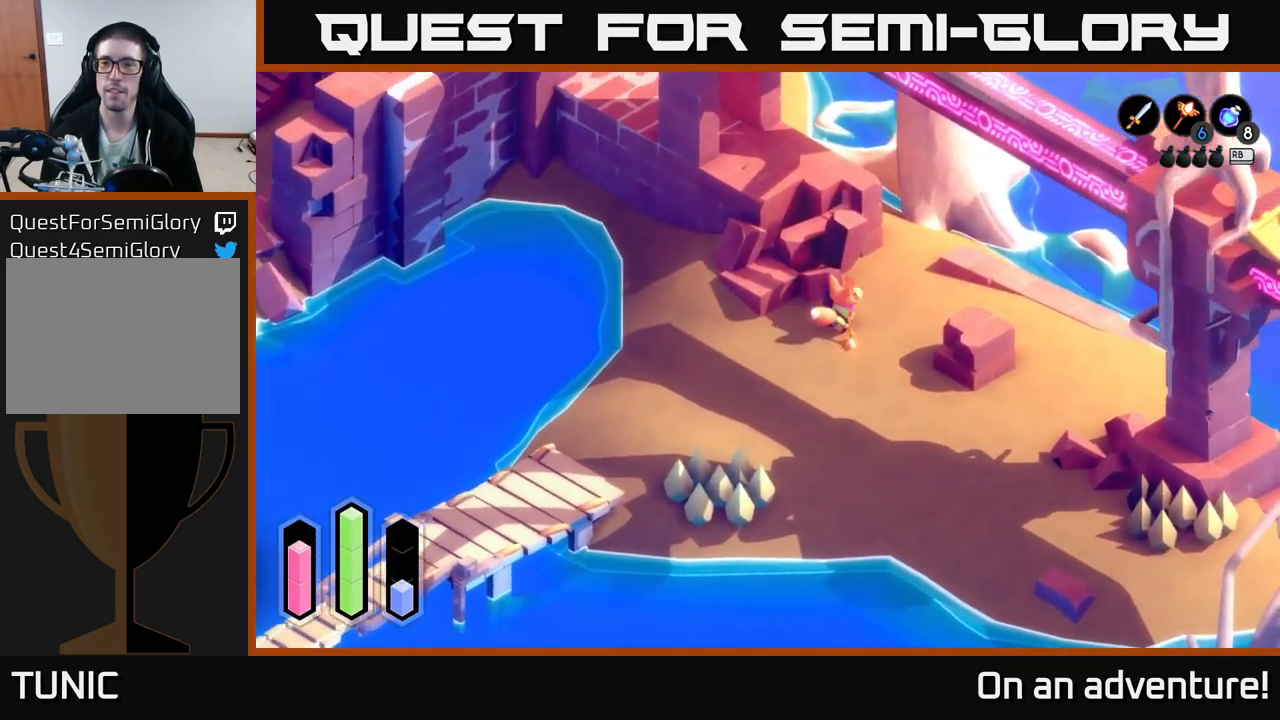
{"buttons": ["A"], "left_stick": "center", "right_stick": "center", "events": [[433, "left_stick", "center"]]}
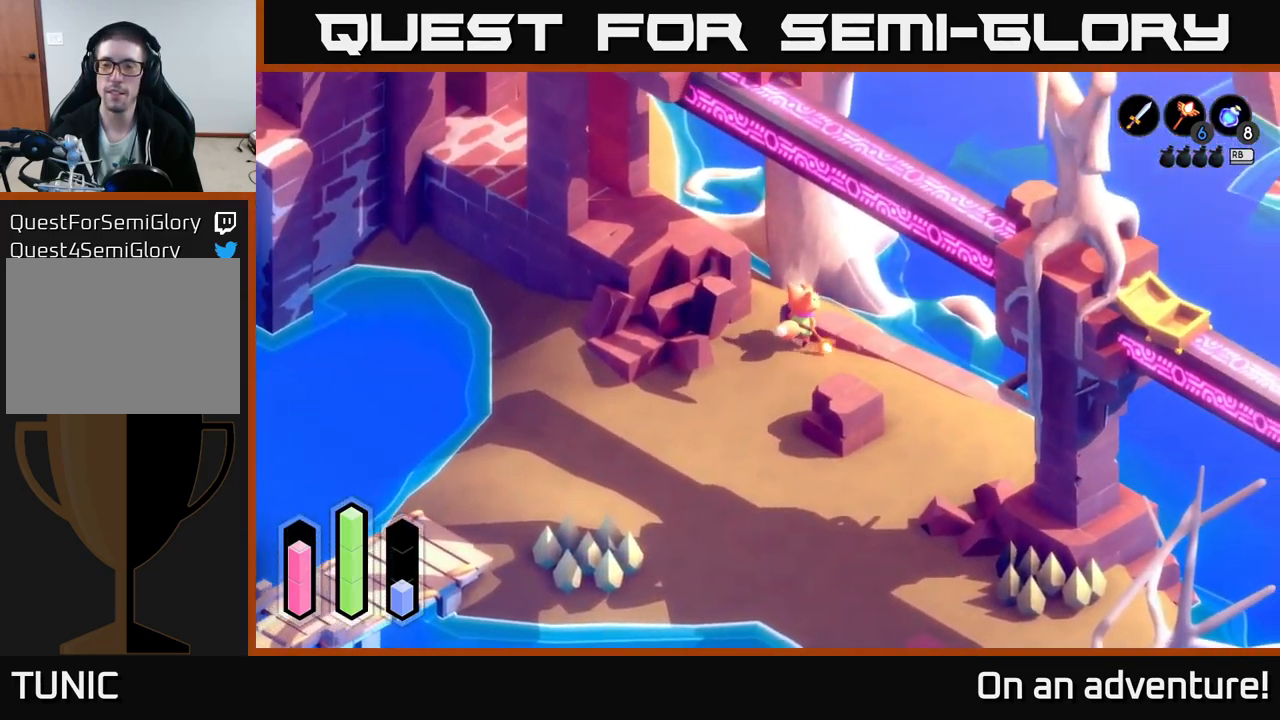
{"buttons": ["A"], "left_stick": "center", "right_stick": "center", "events": []}
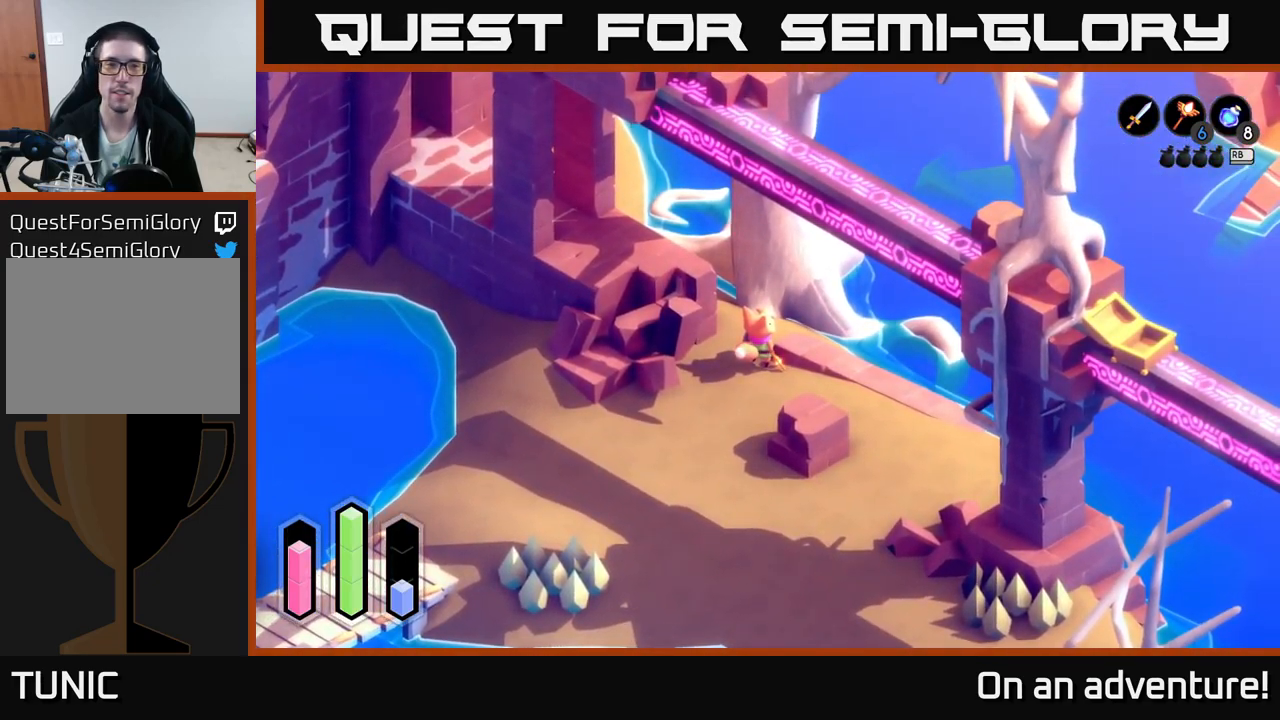
{"buttons": ["A"], "left_stick": "up-right", "right_stick": "center", "events": [[450, "left_stick", "up-right"]]}
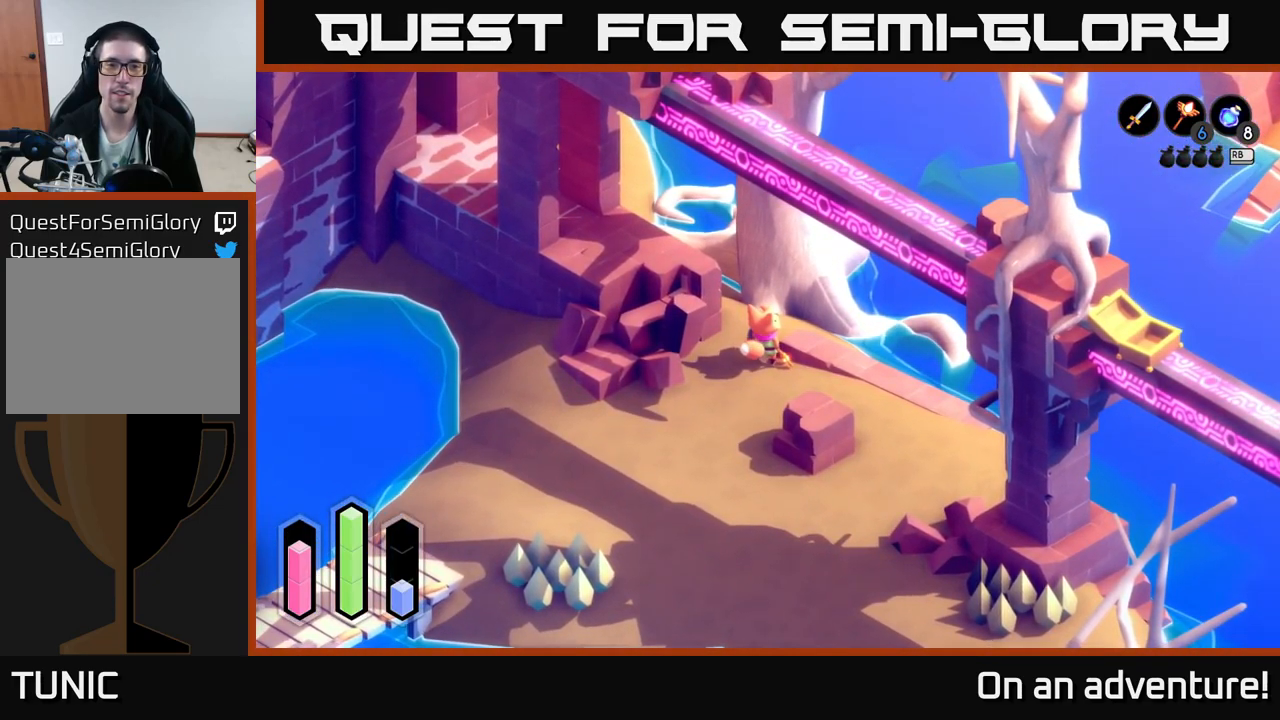
{"buttons": ["A"], "left_stick": "center", "right_stick": "center", "events": [[17, "left_stick", "up"], [200, "left_stick", "up-left"], [483, "left_stick", "center"]]}
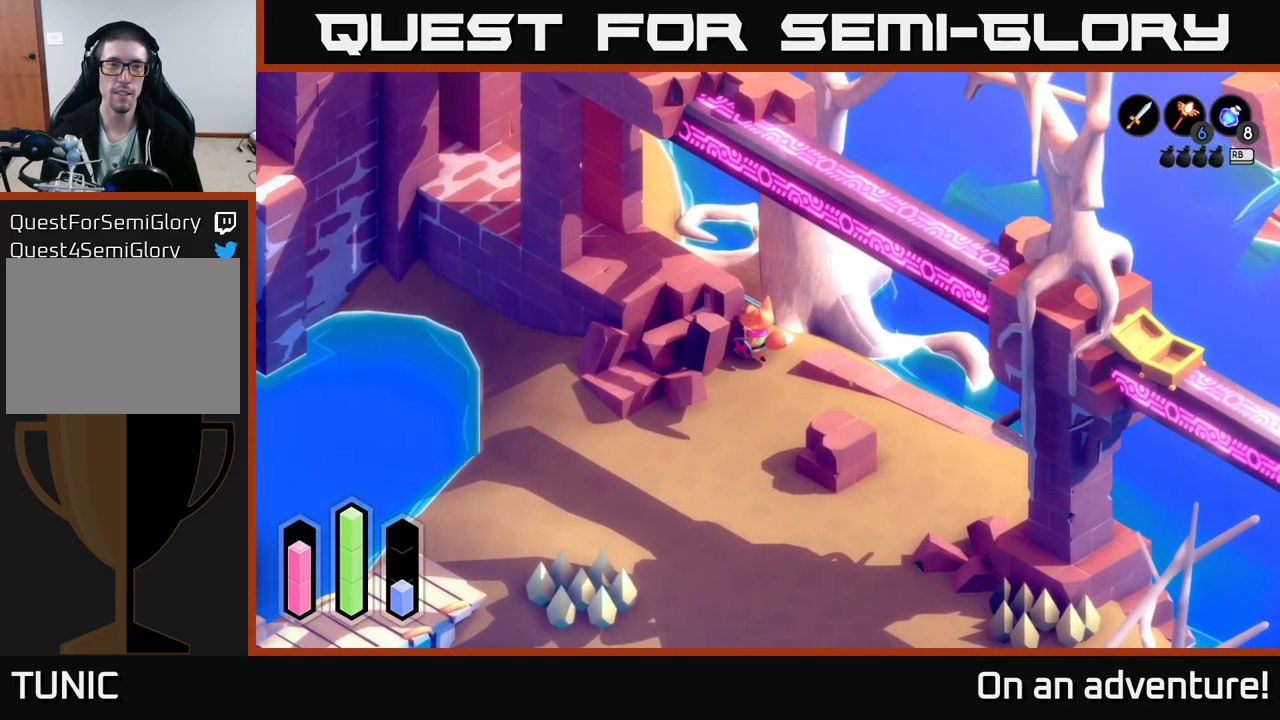
{"buttons": ["A"], "left_stick": "up-right", "right_stick": "center", "events": [[467, "left_stick", "up-right"]]}
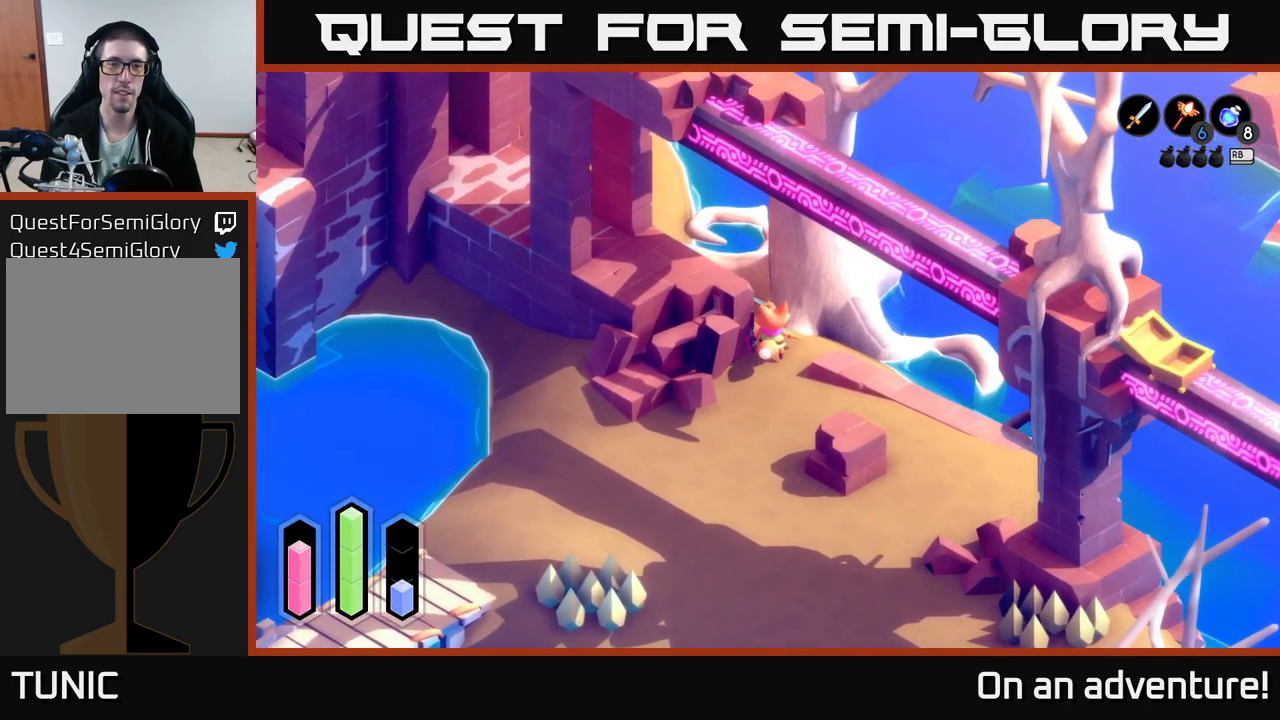
{"buttons": ["A"], "left_stick": "up-left", "right_stick": "center", "events": [[17, "A", "up"], [133, "A", "down"], [150, "left_stick", "up-left"]]}
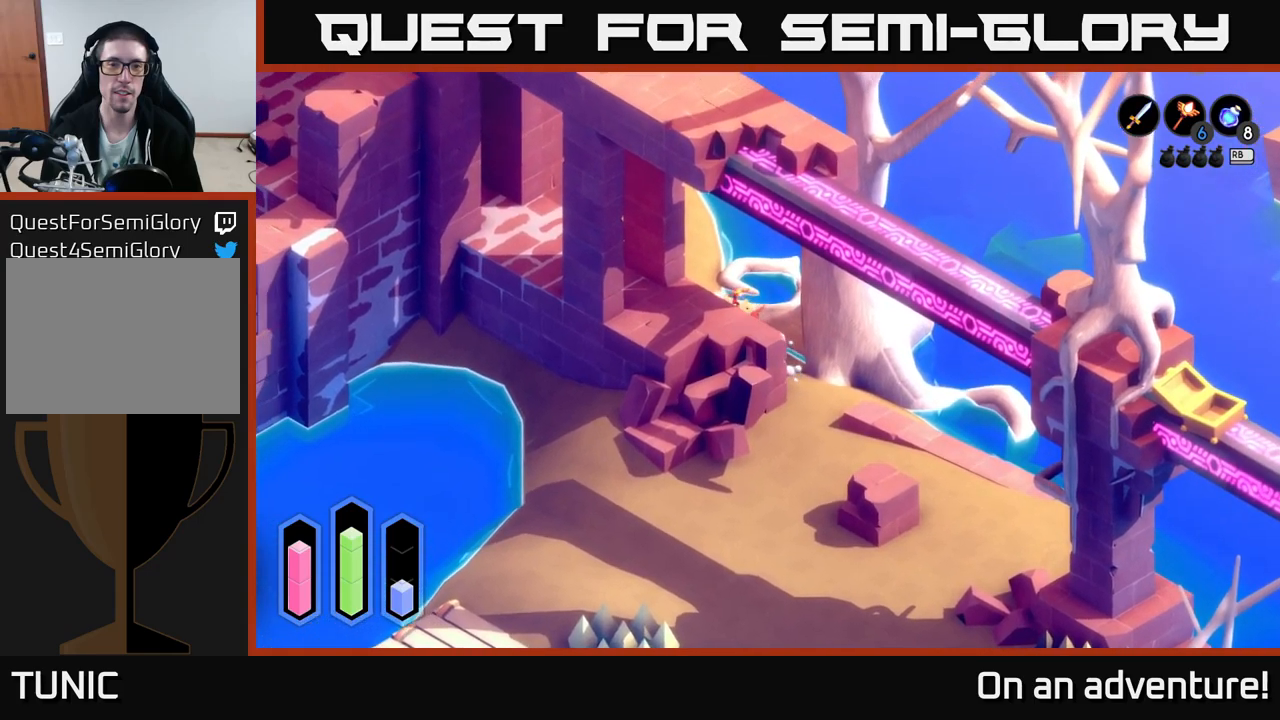
{"buttons": ["A"], "left_stick": "up-left", "right_stick": "center", "events": []}
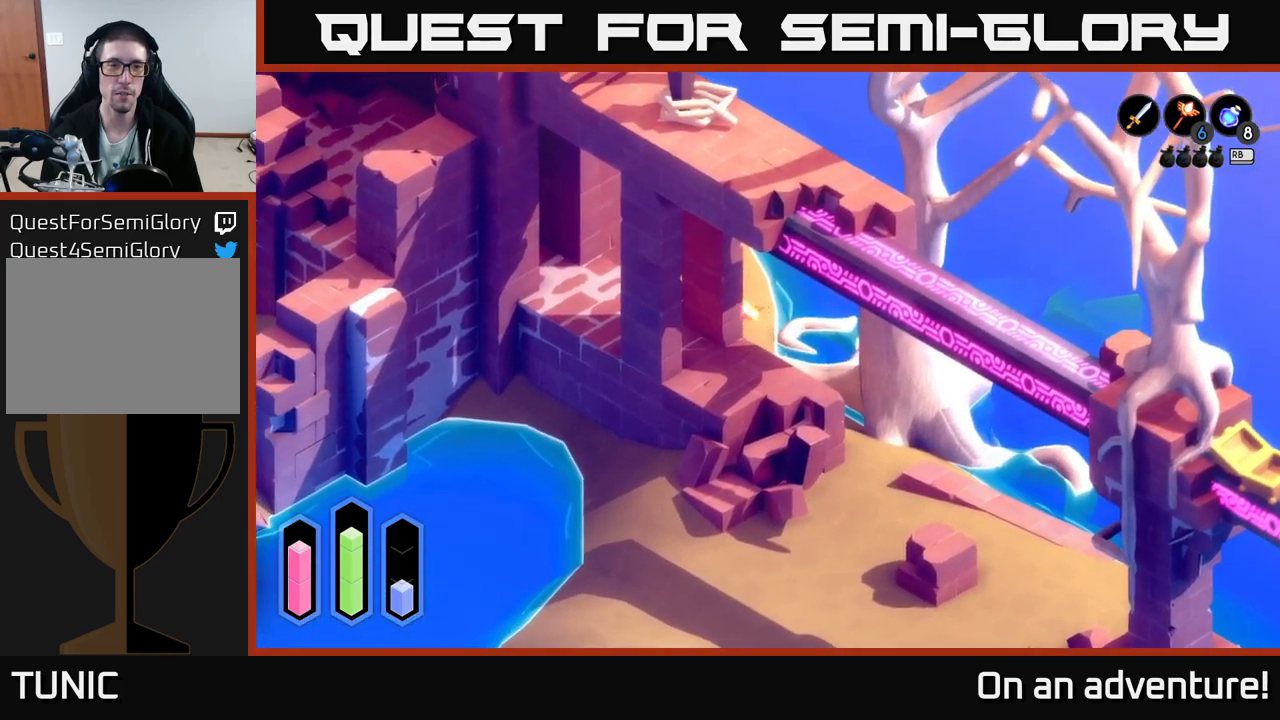
{"buttons": ["A"], "left_stick": "up-left", "right_stick": "center", "events": [[34, "left_stick", "up"], [334, "left_stick", "up-left"]]}
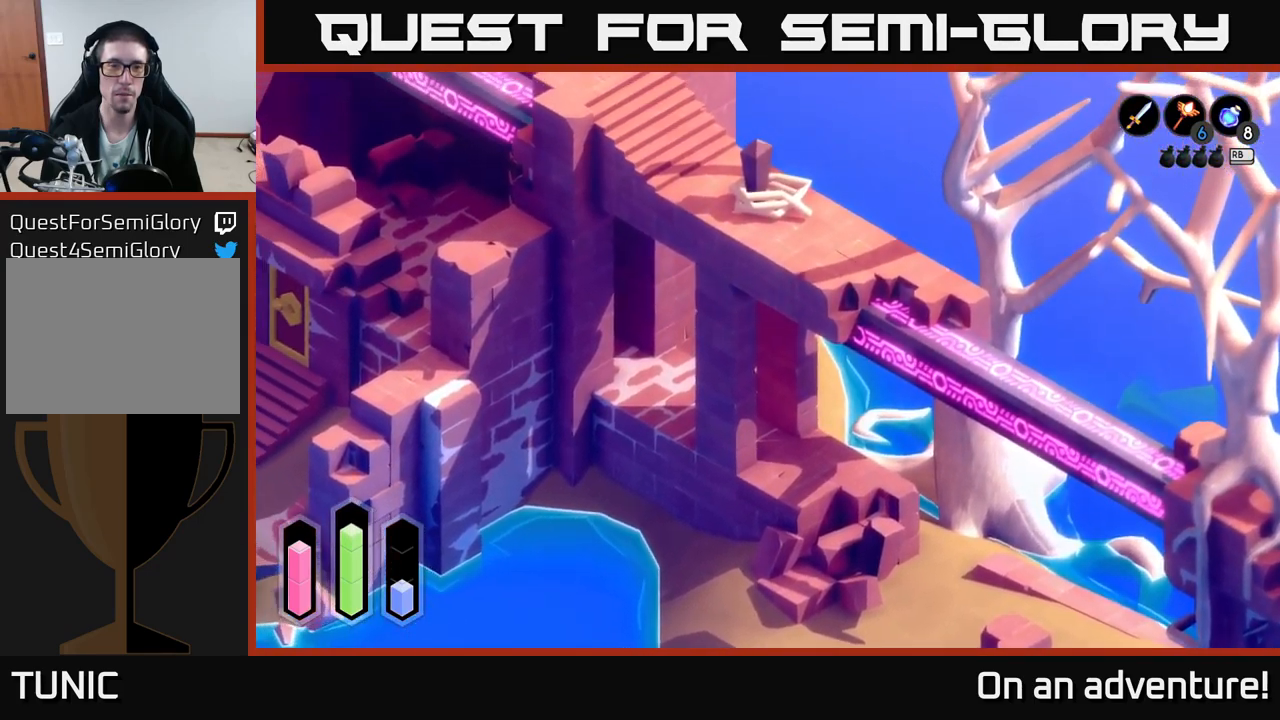
{"buttons": ["A"], "left_stick": "up-left", "right_stick": "center", "events": []}
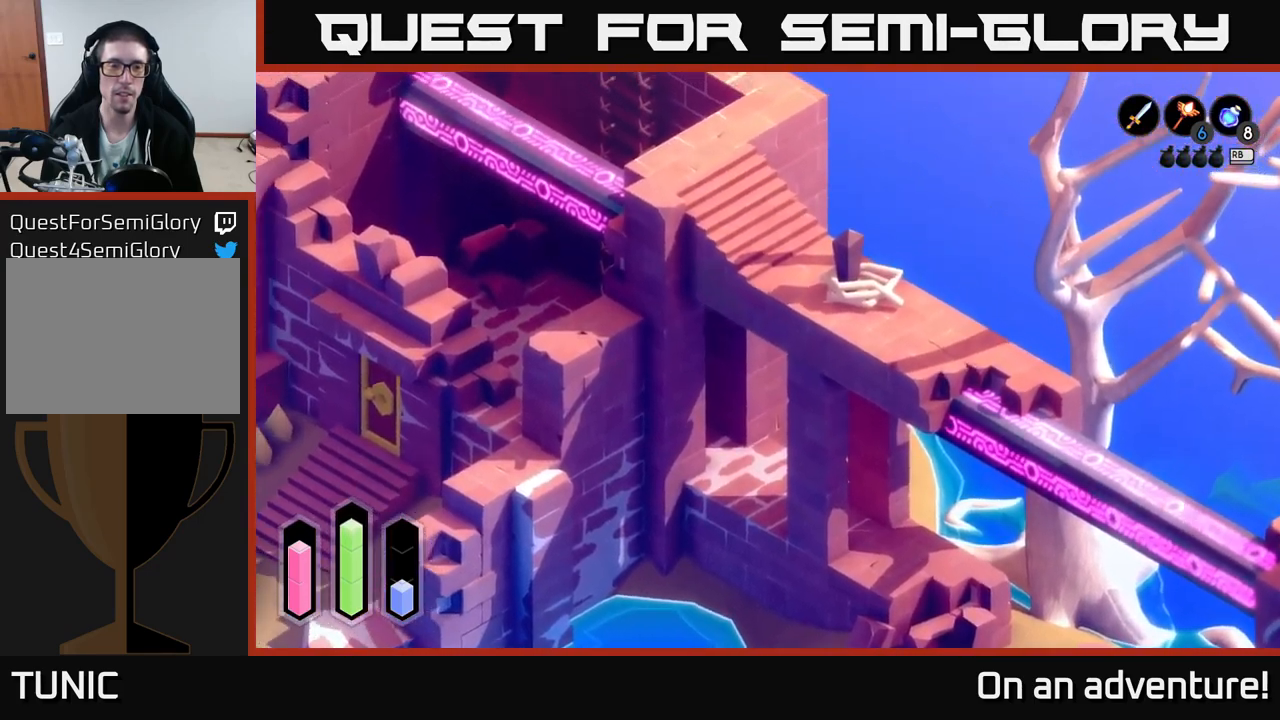
{"buttons": ["A"], "left_stick": "up-left", "right_stick": "center", "events": []}
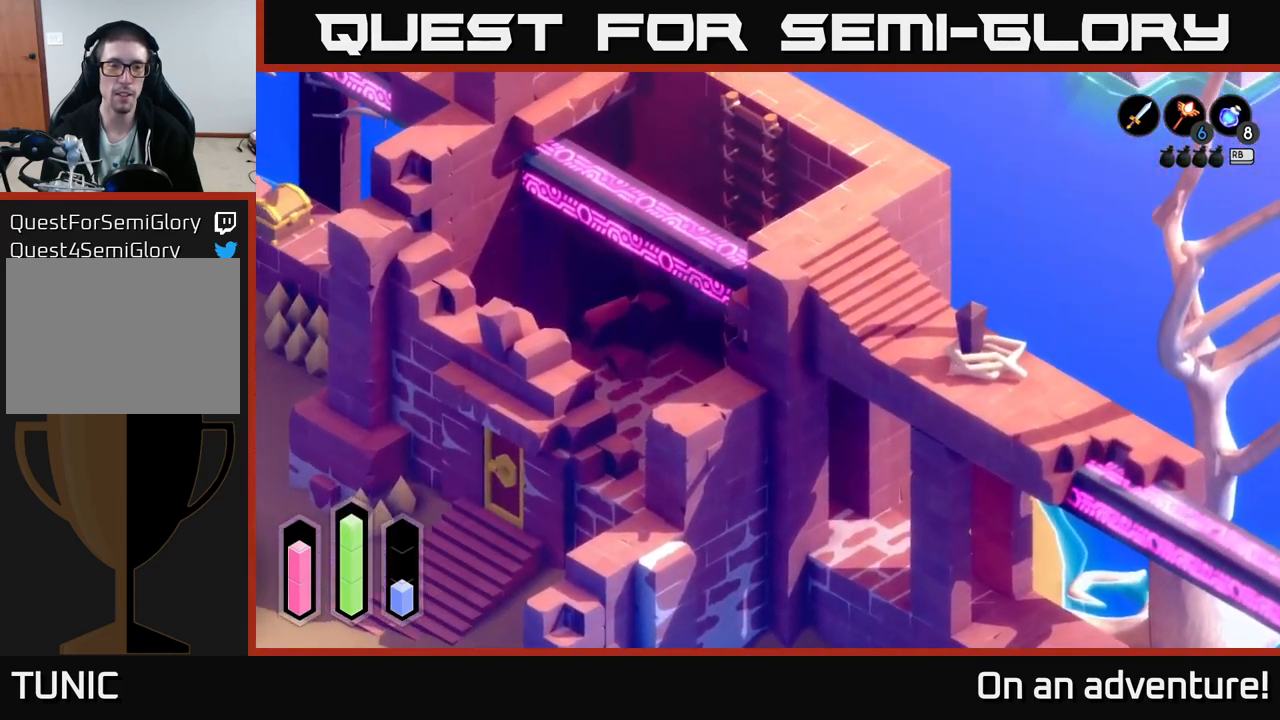
{"buttons": ["A"], "left_stick": "up-left", "right_stick": "center", "events": []}
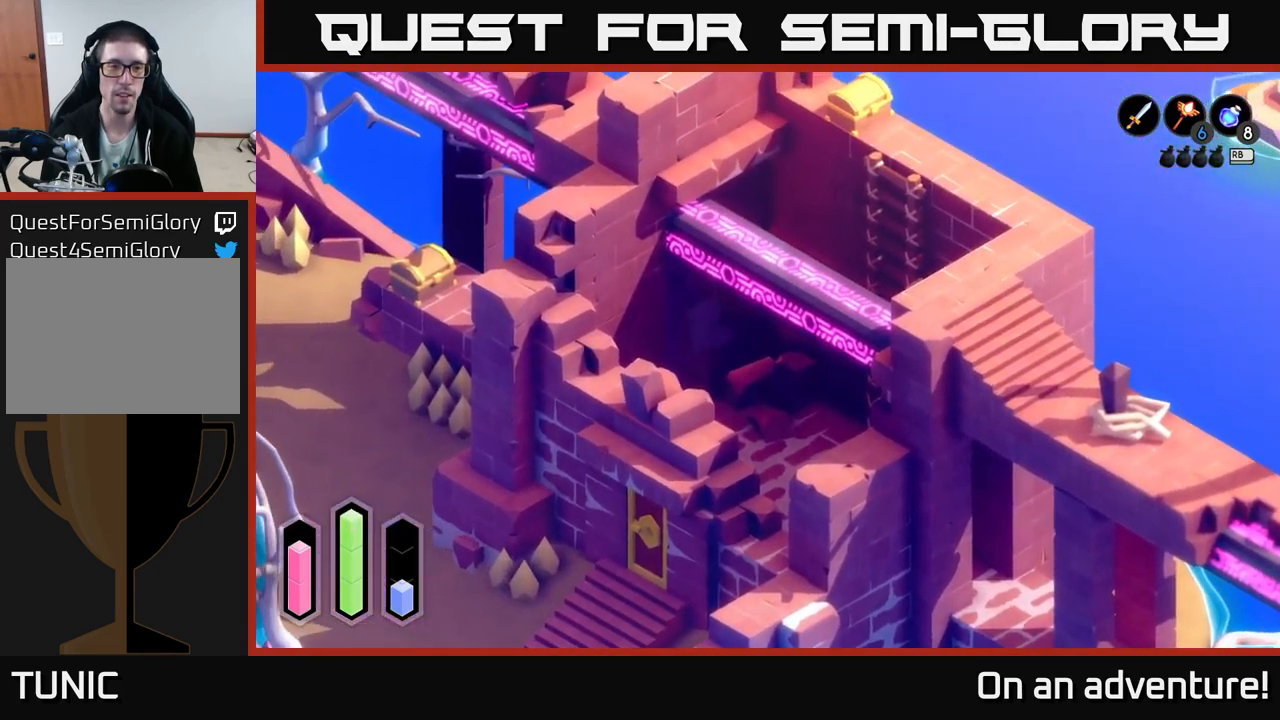
{"buttons": ["A"], "left_stick": "left", "right_stick": "center", "events": [[317, "left_stick", "left"]]}
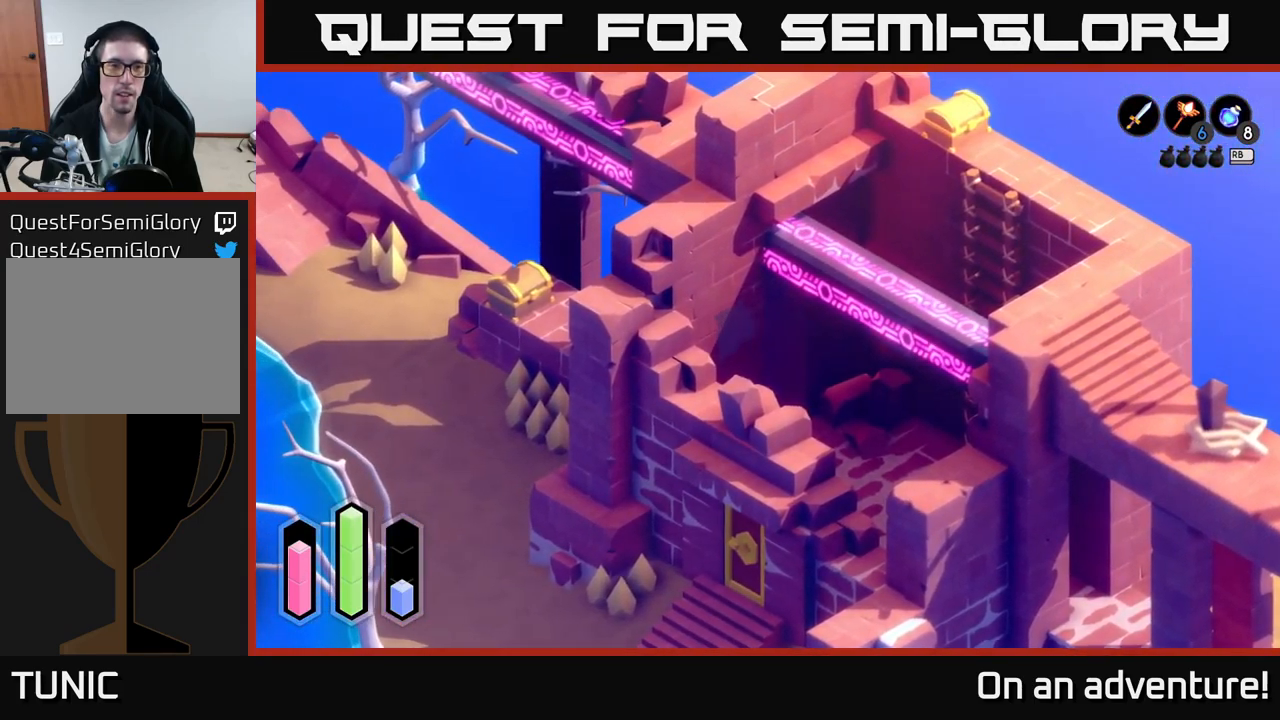
{"buttons": ["A"], "left_stick": "down-left", "right_stick": "center", "events": [[50, "left_stick", "down-left"]]}
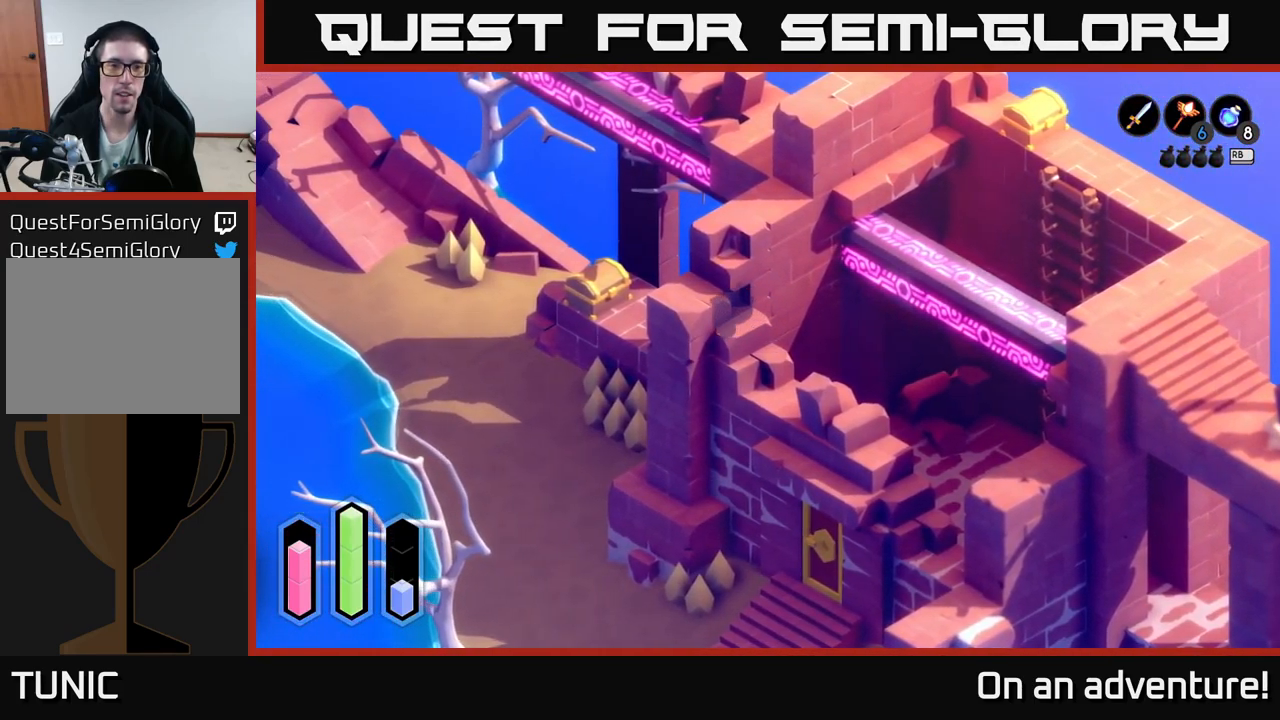
{"buttons": ["A"], "left_stick": "down-left", "right_stick": "center", "events": []}
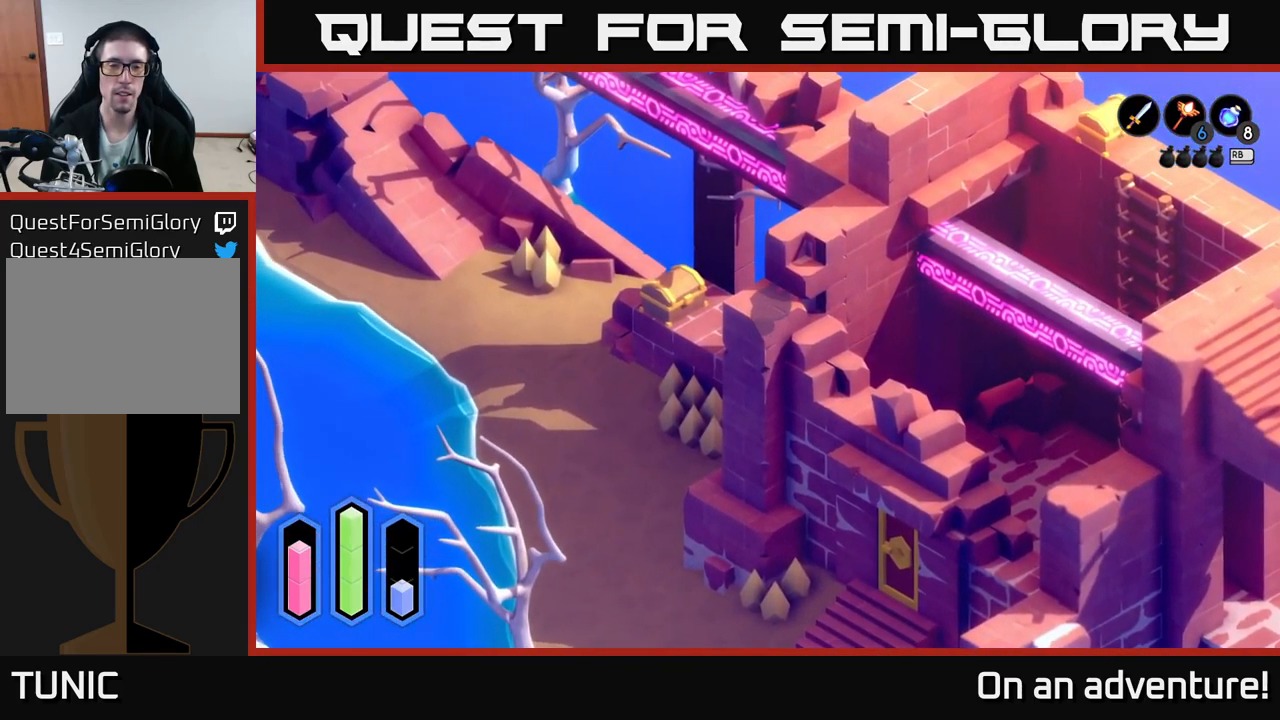
{"buttons": ["A"], "left_stick": "up-left", "right_stick": "center", "events": [[84, "left_stick", "left"], [200, "left_stick", "up-left"]]}
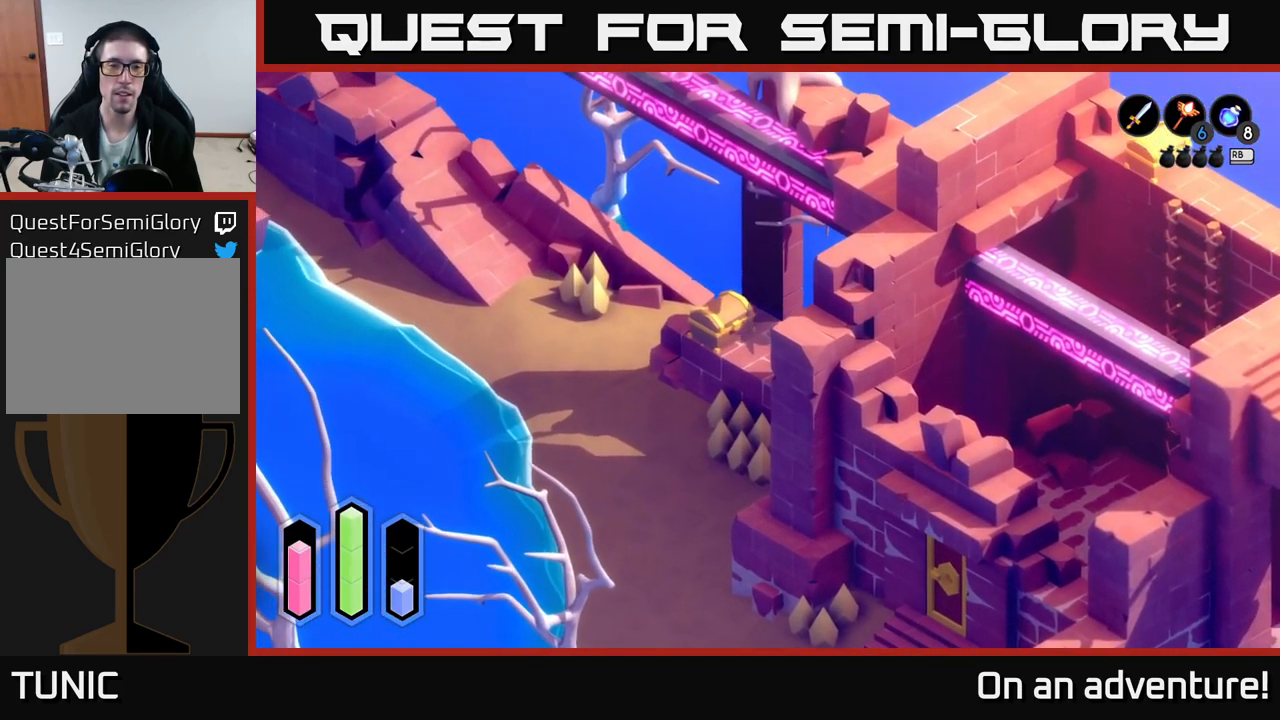
{"buttons": ["A"], "left_stick": "left", "right_stick": "center", "events": [[501, "left_stick", "left"]]}
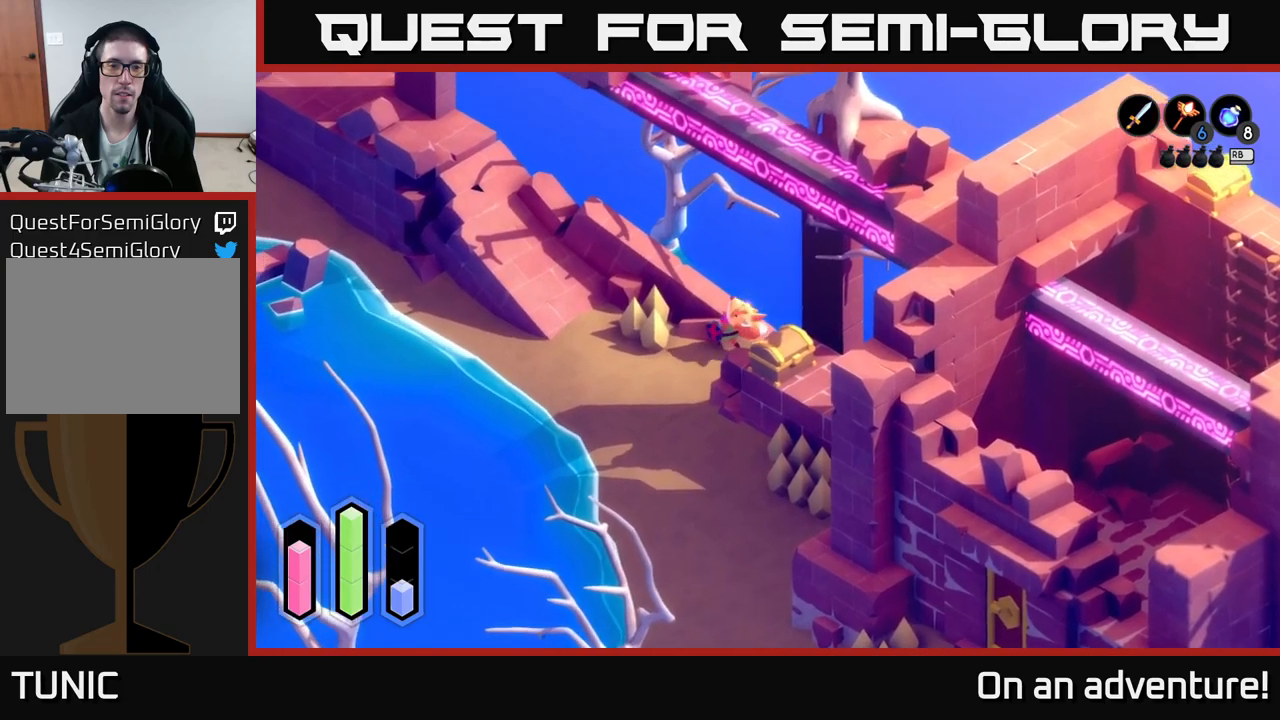
{"buttons": [], "left_stick": "down", "right_stick": "center", "events": [[100, "left_stick", "down-left"], [233, "A", "up"], [433, "left_stick", "down"]]}
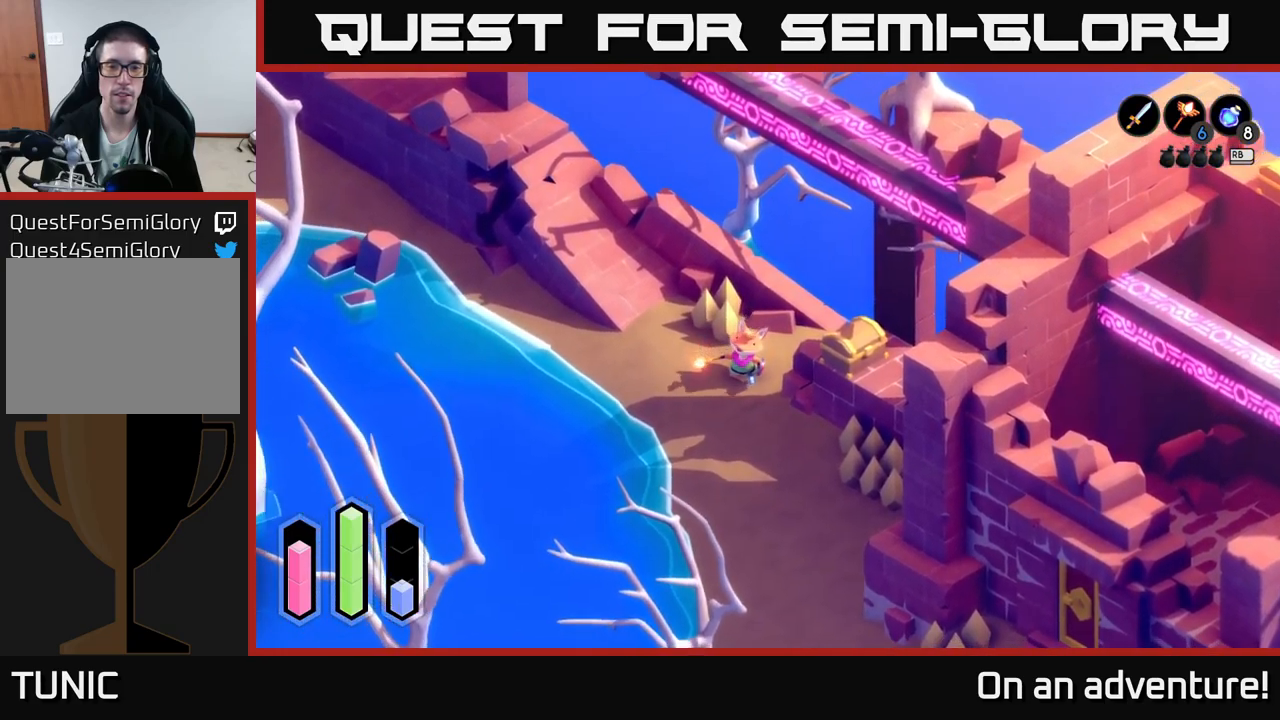
{"buttons": ["A"], "left_stick": "down-right", "right_stick": "center", "events": [[33, "A", "down"], [466, "left_stick", "down-right"]]}
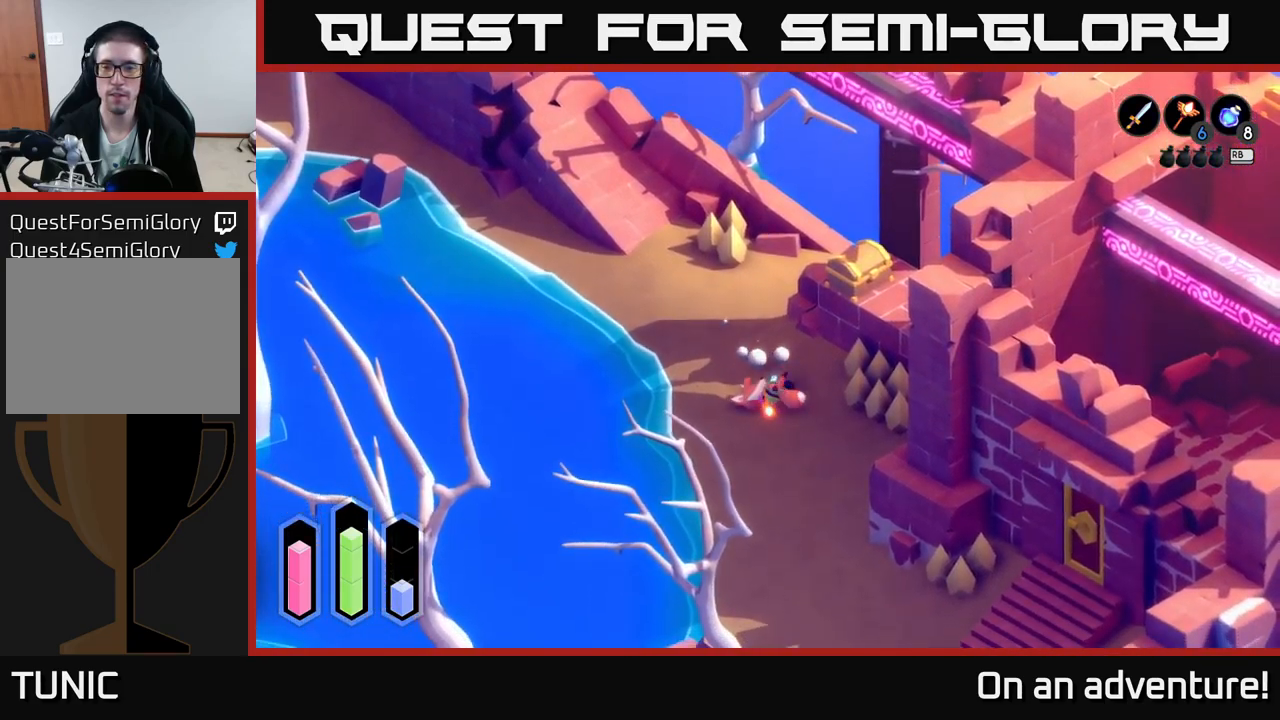
{"buttons": ["A"], "left_stick": "down", "right_stick": "center", "events": [[200, "left_stick", "down"]]}
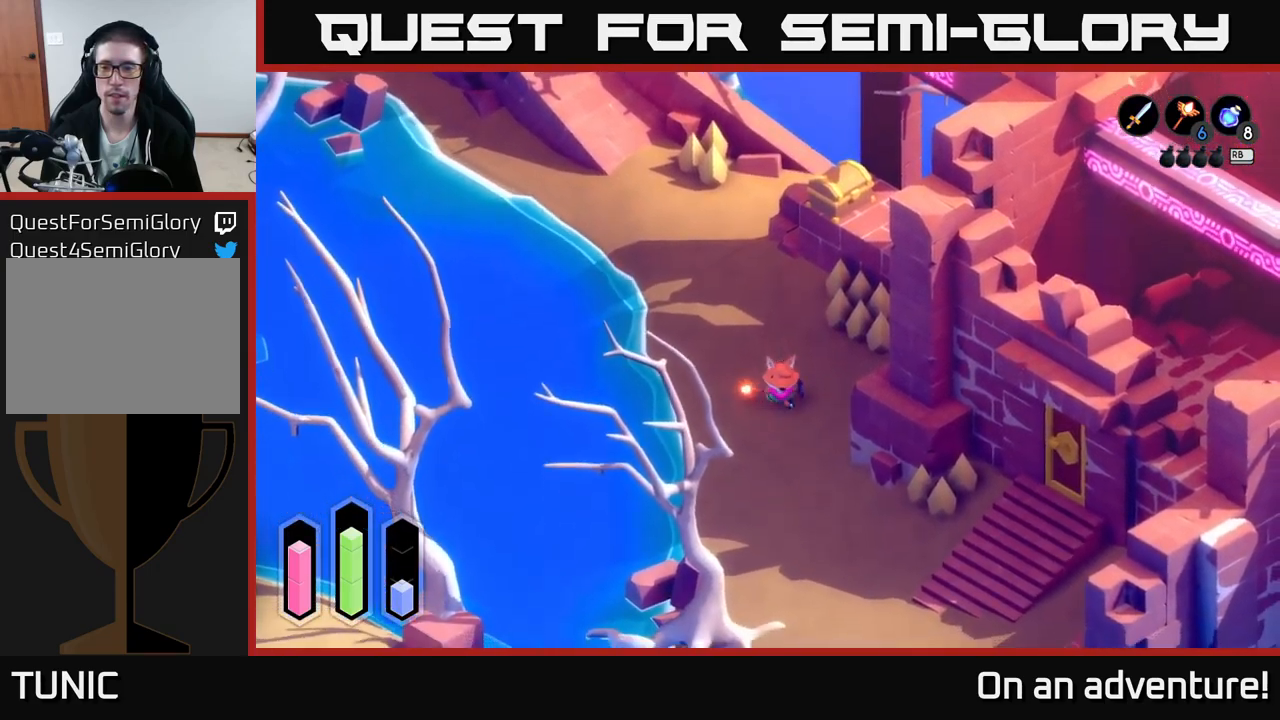
{"buttons": ["A"], "left_stick": "down", "right_stick": "center", "events": []}
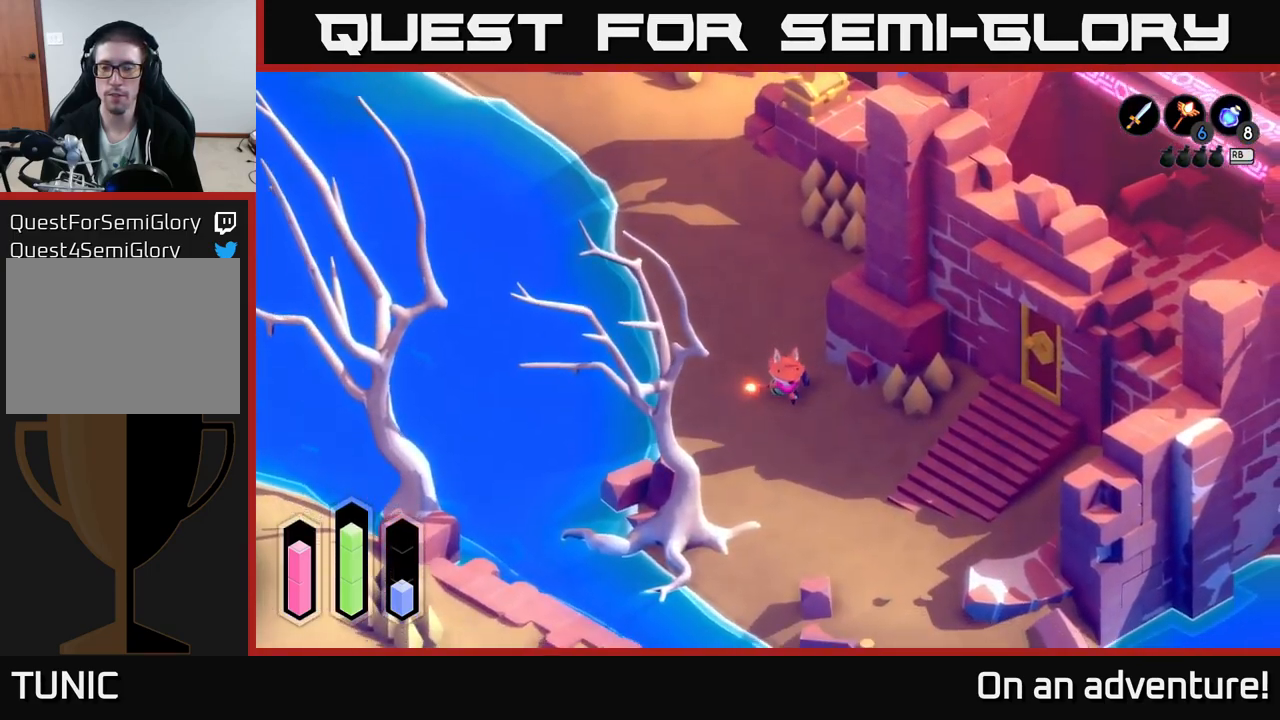
{"buttons": ["A"], "left_stick": "right", "right_stick": "center", "events": [[133, "left_stick", "down-right"], [350, "left_stick", "right"]]}
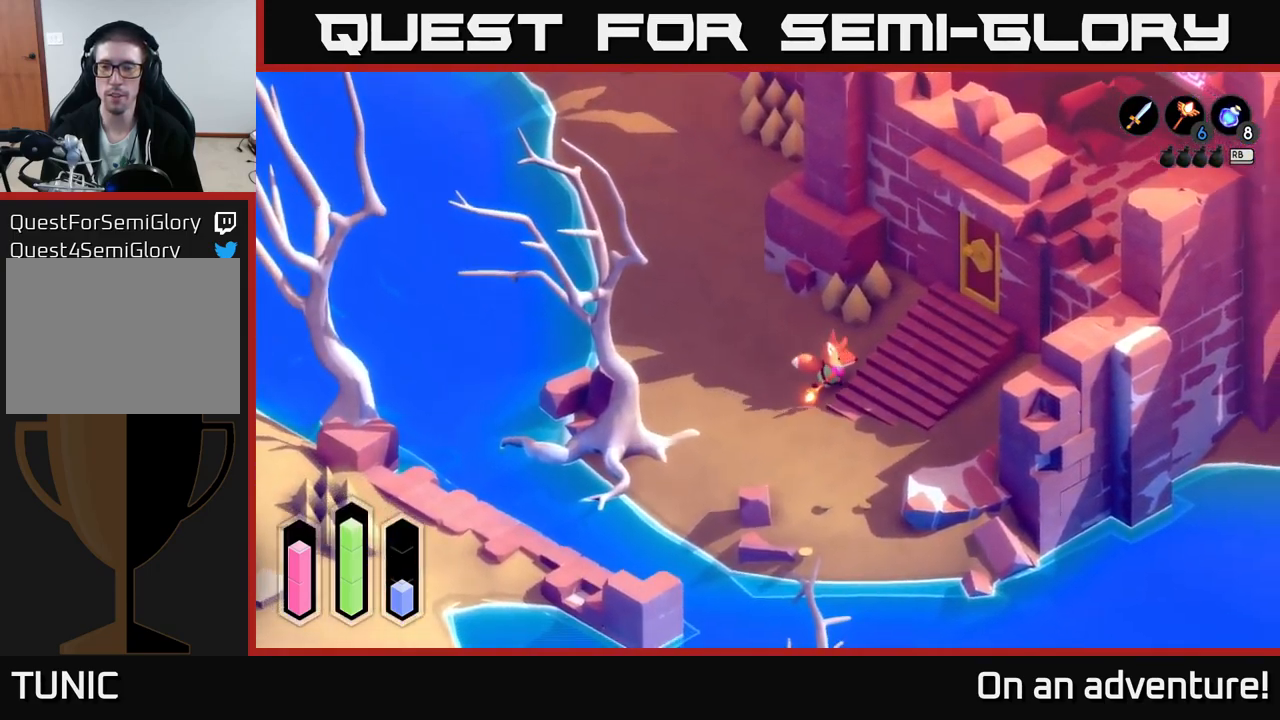
{"buttons": [], "left_stick": "up-right", "right_stick": "center", "events": [[183, "A", "up"], [183, "left_stick", "up-right"]]}
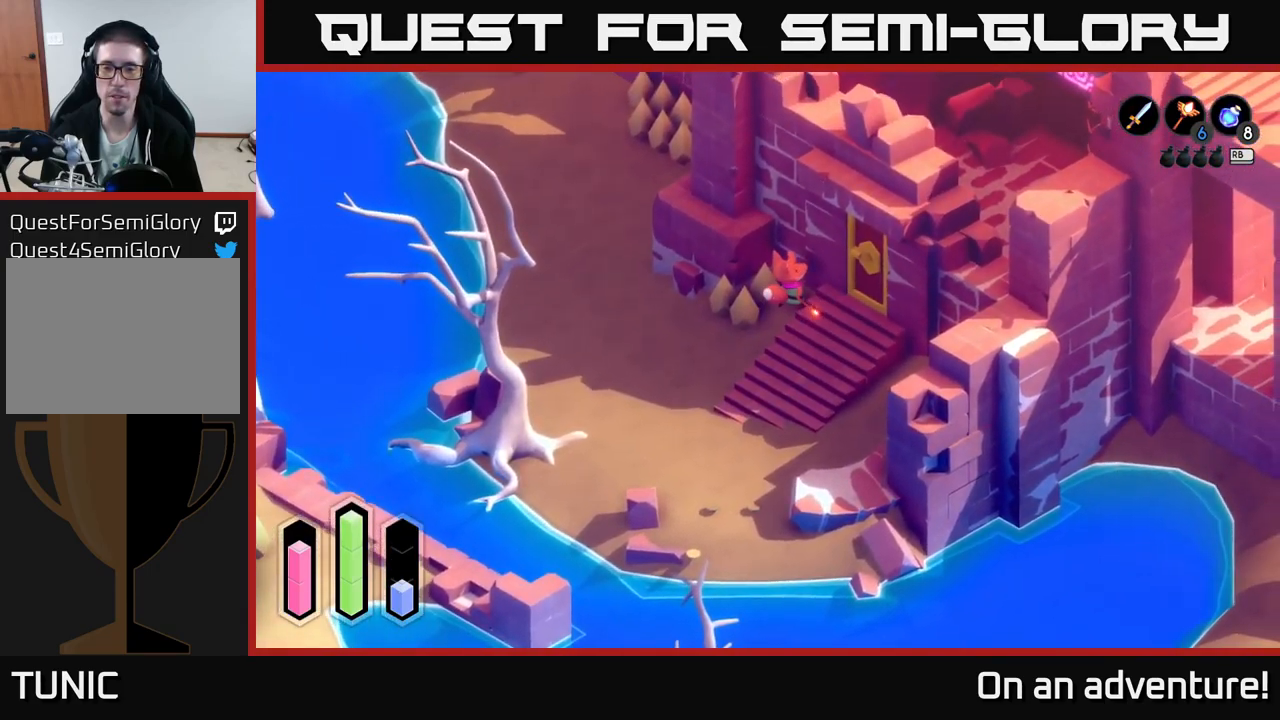
{"buttons": [], "left_stick": "center", "right_stick": "center", "events": [[33, "left_stick", "center"]]}
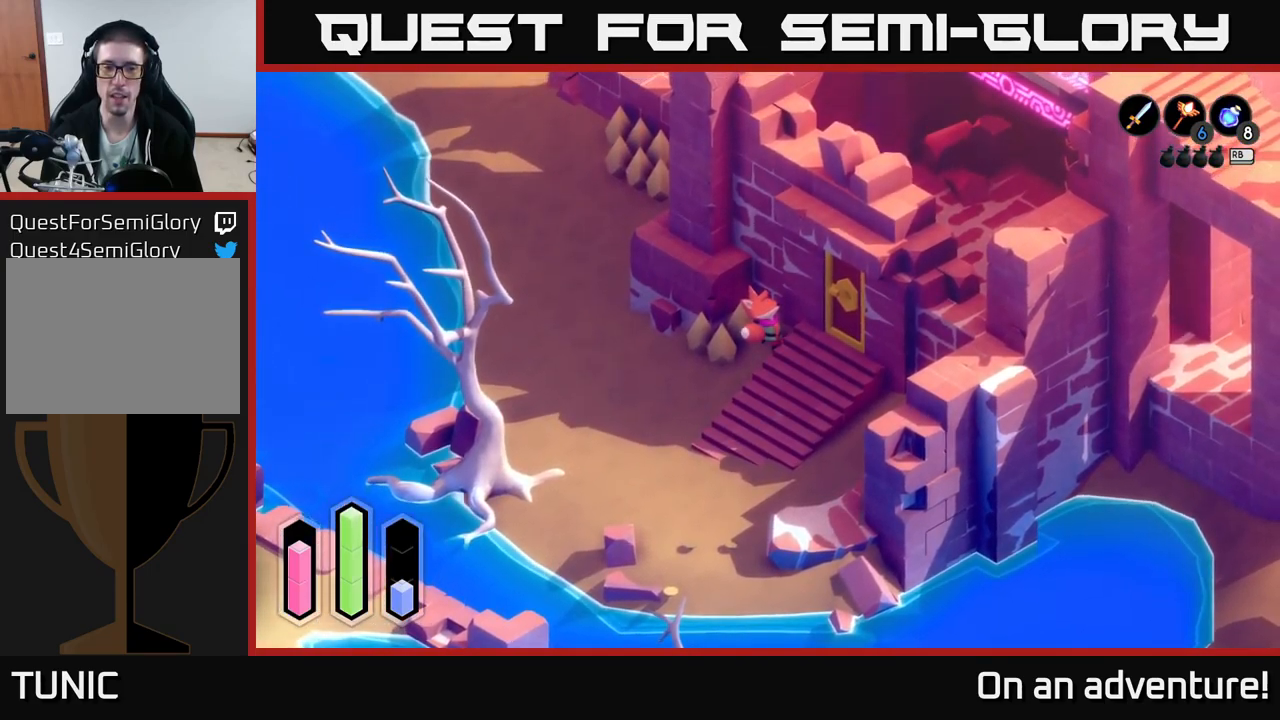
{"buttons": [], "left_stick": "center", "right_stick": "center", "events": []}
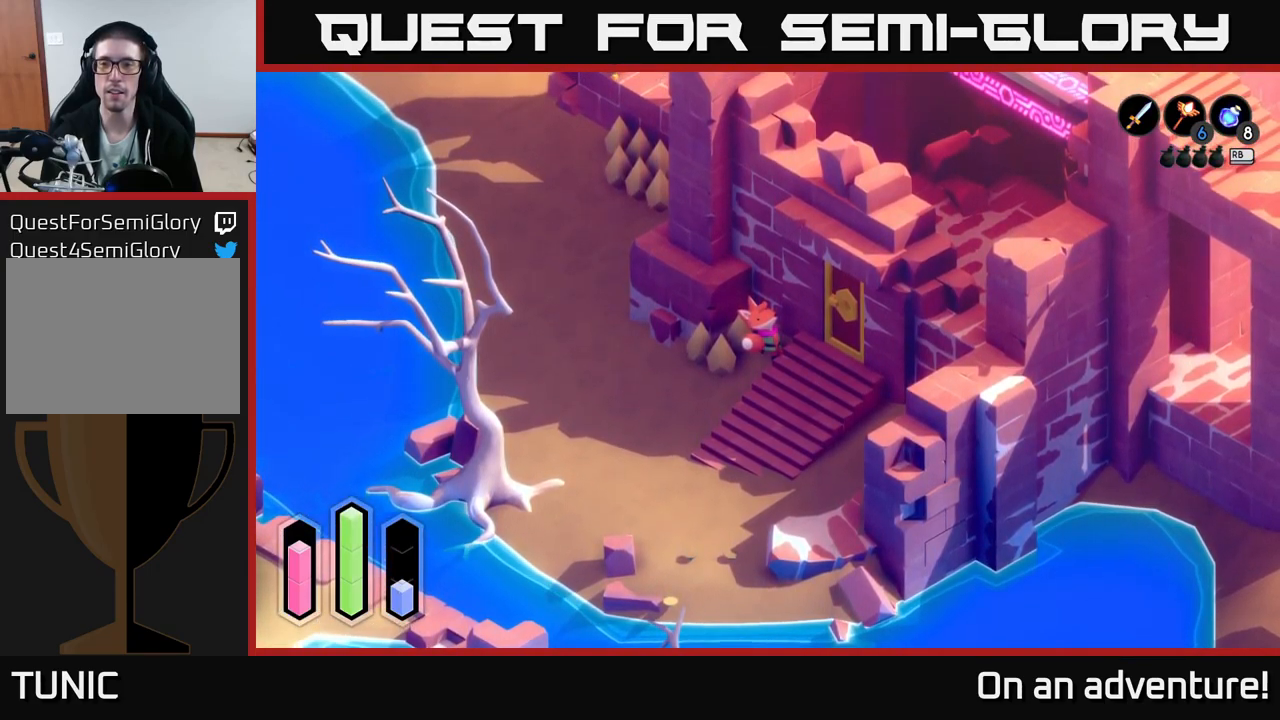
{"buttons": [], "left_stick": "right", "right_stick": "center", "events": [[383, "left_stick", "right"]]}